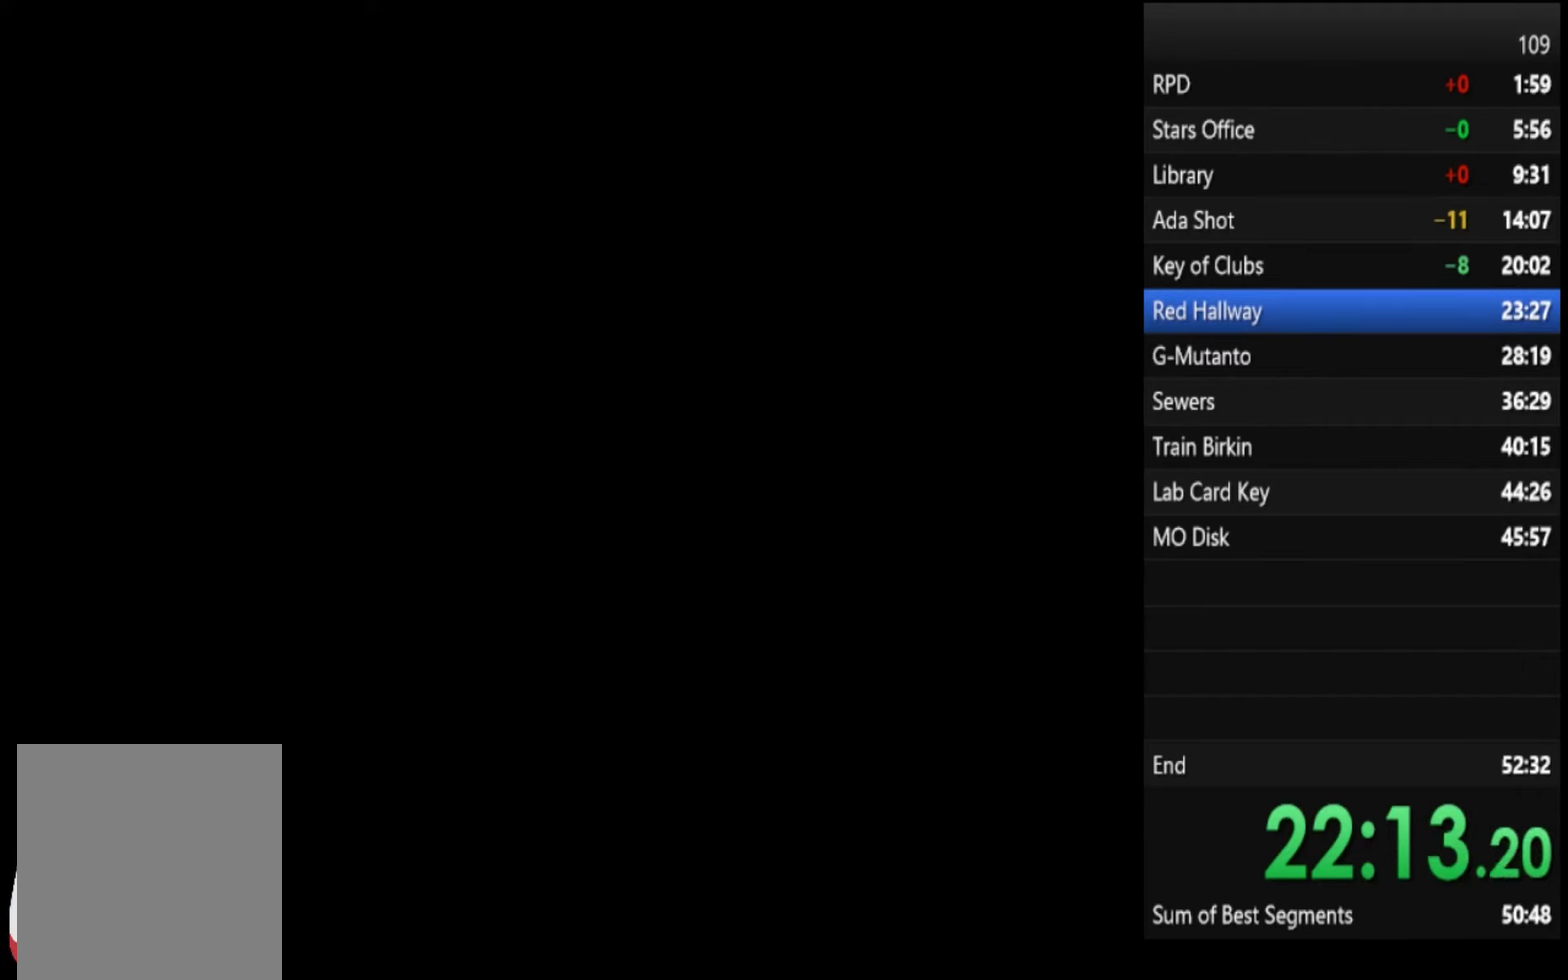
Gameplay with a controller (PlayStation layout); each line is a JSON object with the inputs held at the frame after it. "events" lists button and stick changes between this image and that frame as [ms after this image, input, new state], when the widget could be followed in between.
{"buttons": ["SQUARE"], "left_stick": "up", "right_stick": "center", "events": []}
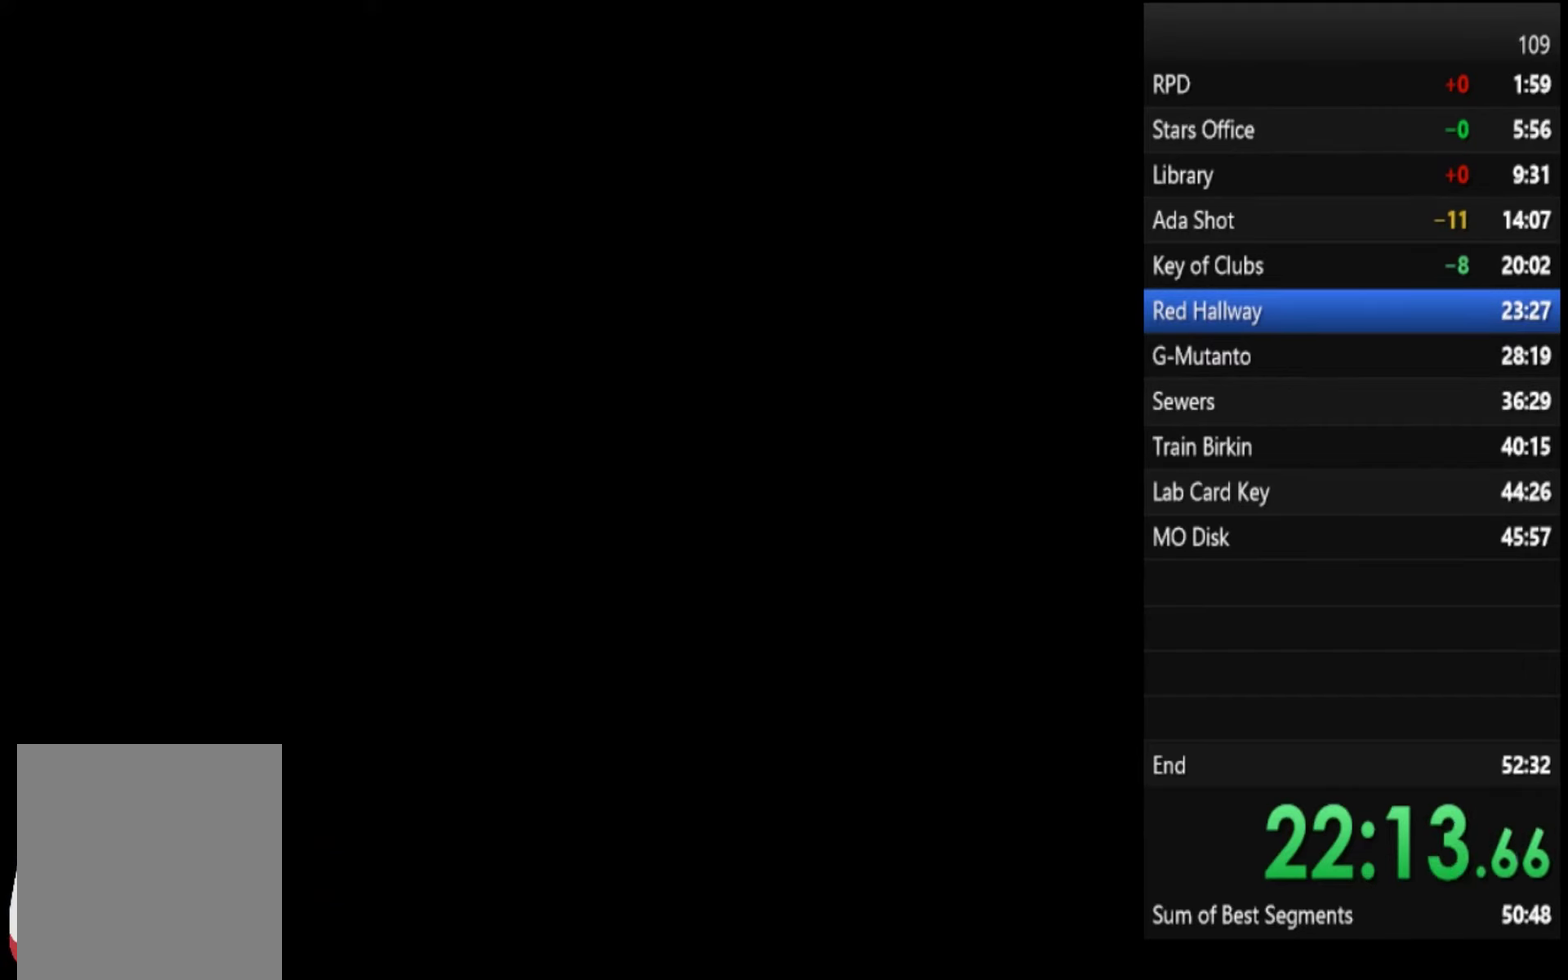
{"buttons": [], "left_stick": "up", "right_stick": "center", "events": [[100, "SQUARE", "up"]]}
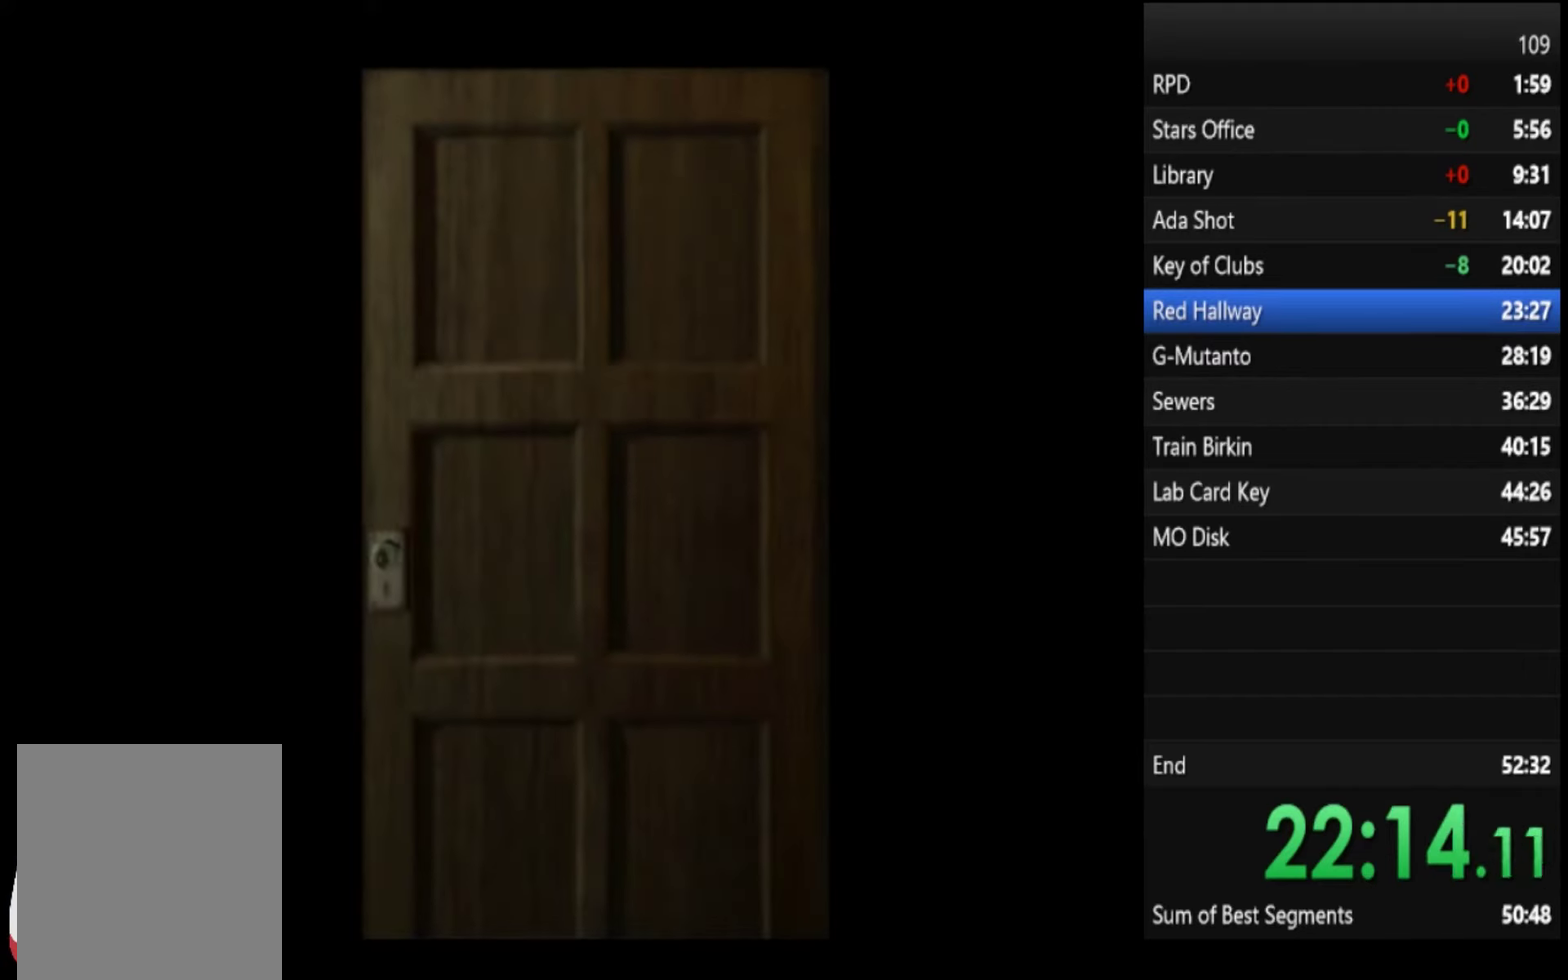
{"buttons": ["SQUARE"], "left_stick": "up", "right_stick": "center", "events": [[167, "SQUARE", "down"]]}
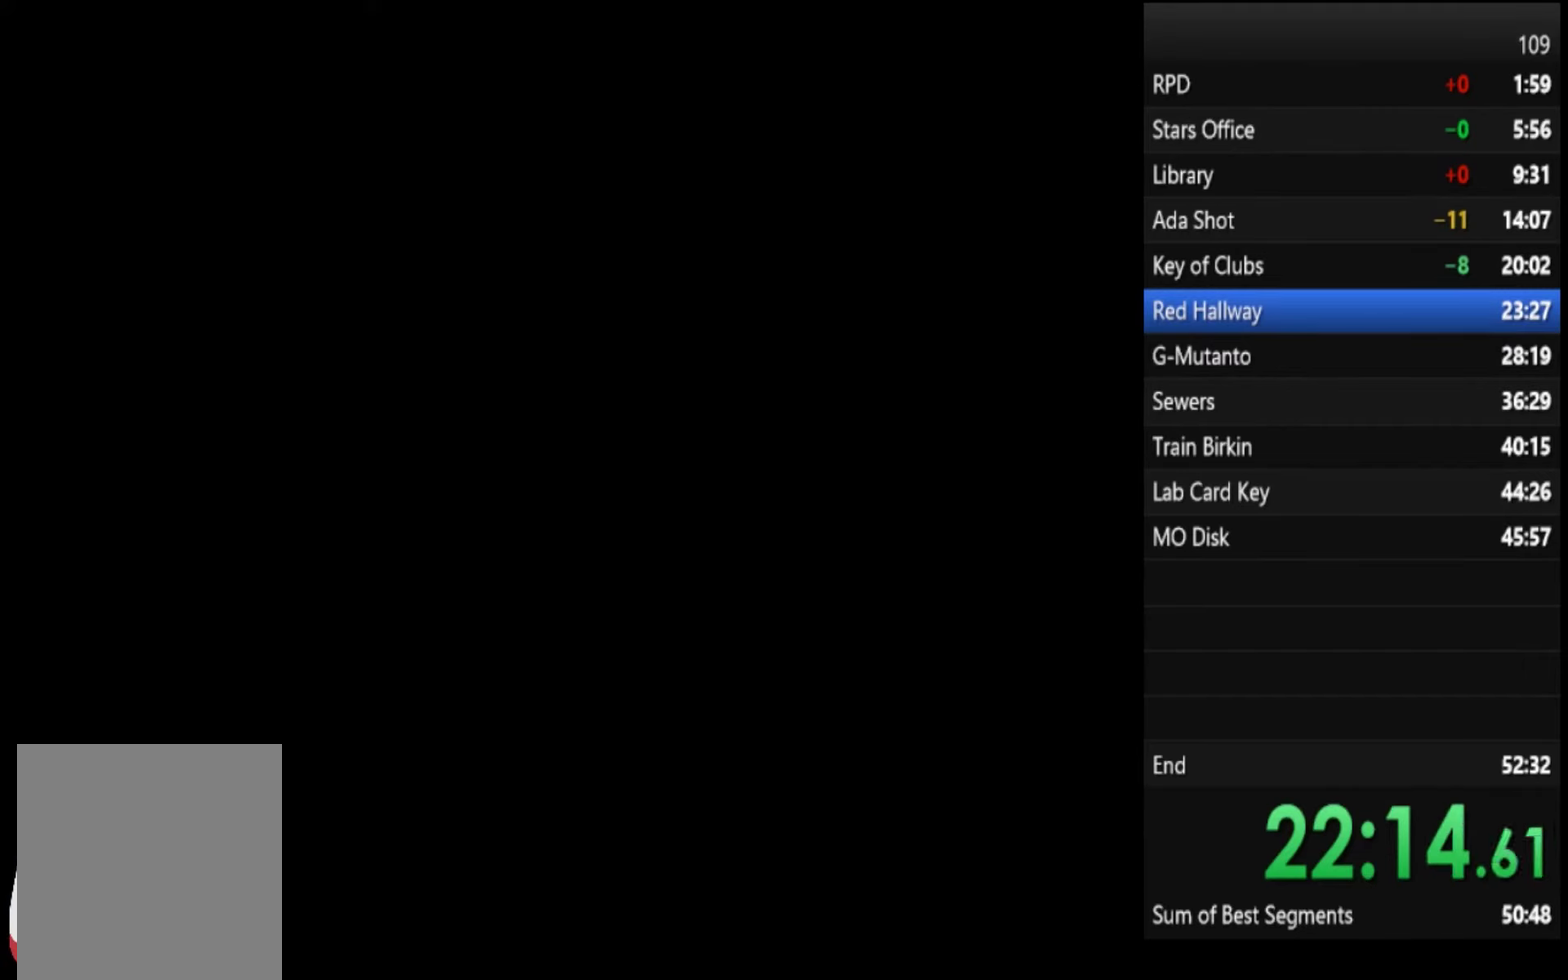
{"buttons": ["SQUARE"], "left_stick": "up-left", "right_stick": "center", "events": [[67, "left_stick", "up-left"], [334, "left_stick", "up"], [467, "left_stick", "up-left"]]}
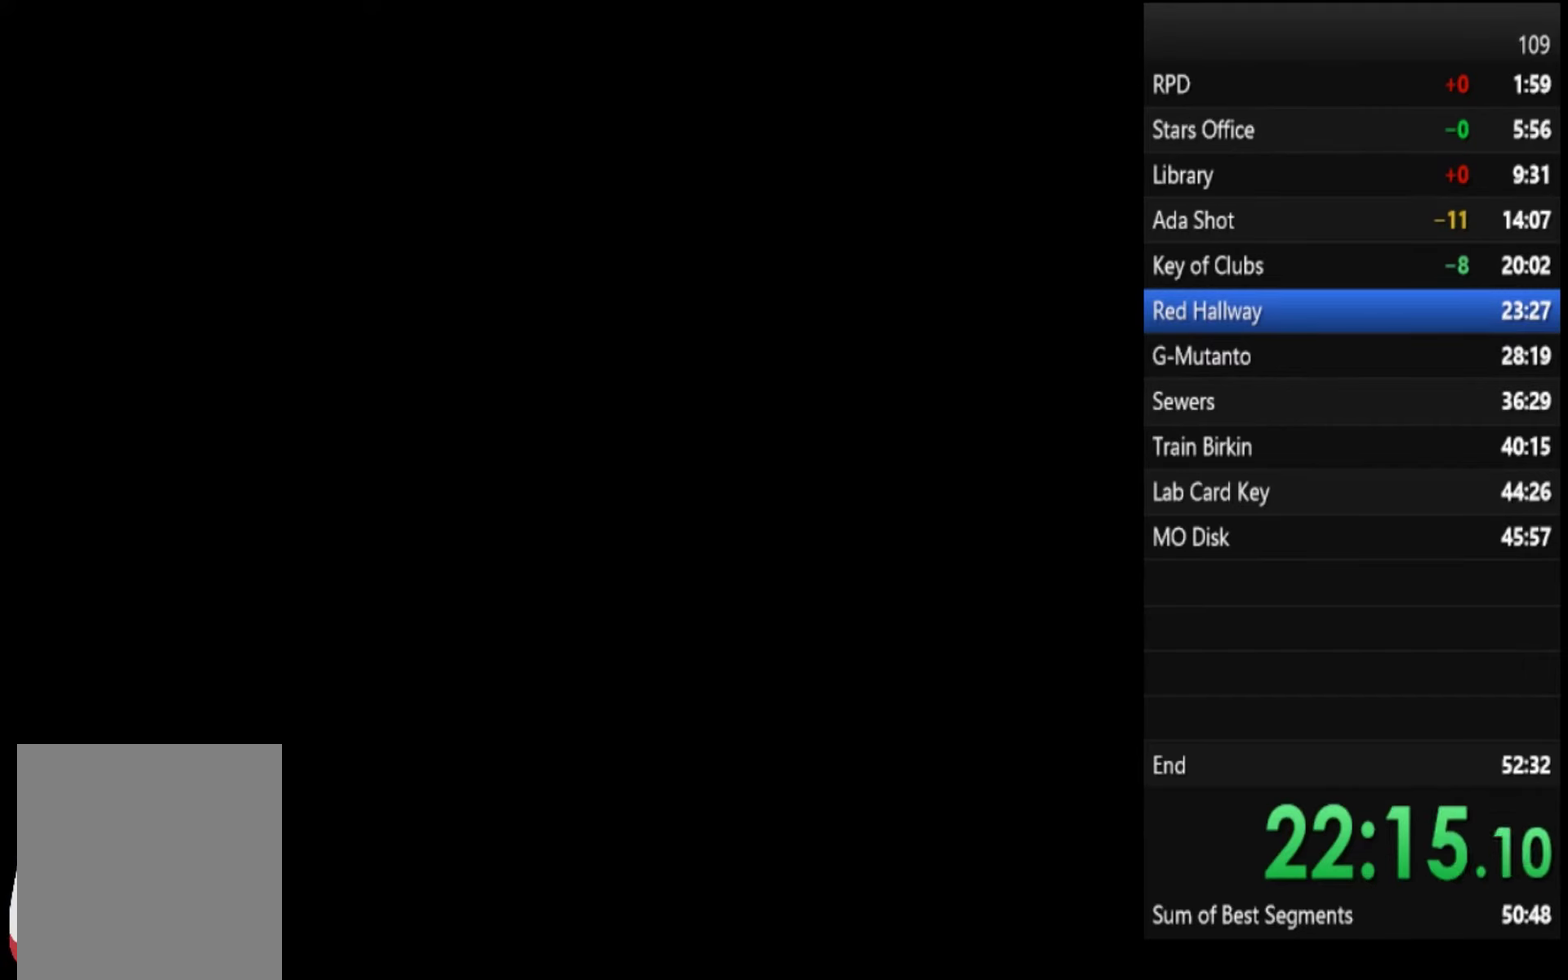
{"buttons": ["SQUARE"], "left_stick": "up-left", "right_stick": "center", "events": [[67, "left_stick", "up"], [167, "left_stick", "up-left"]]}